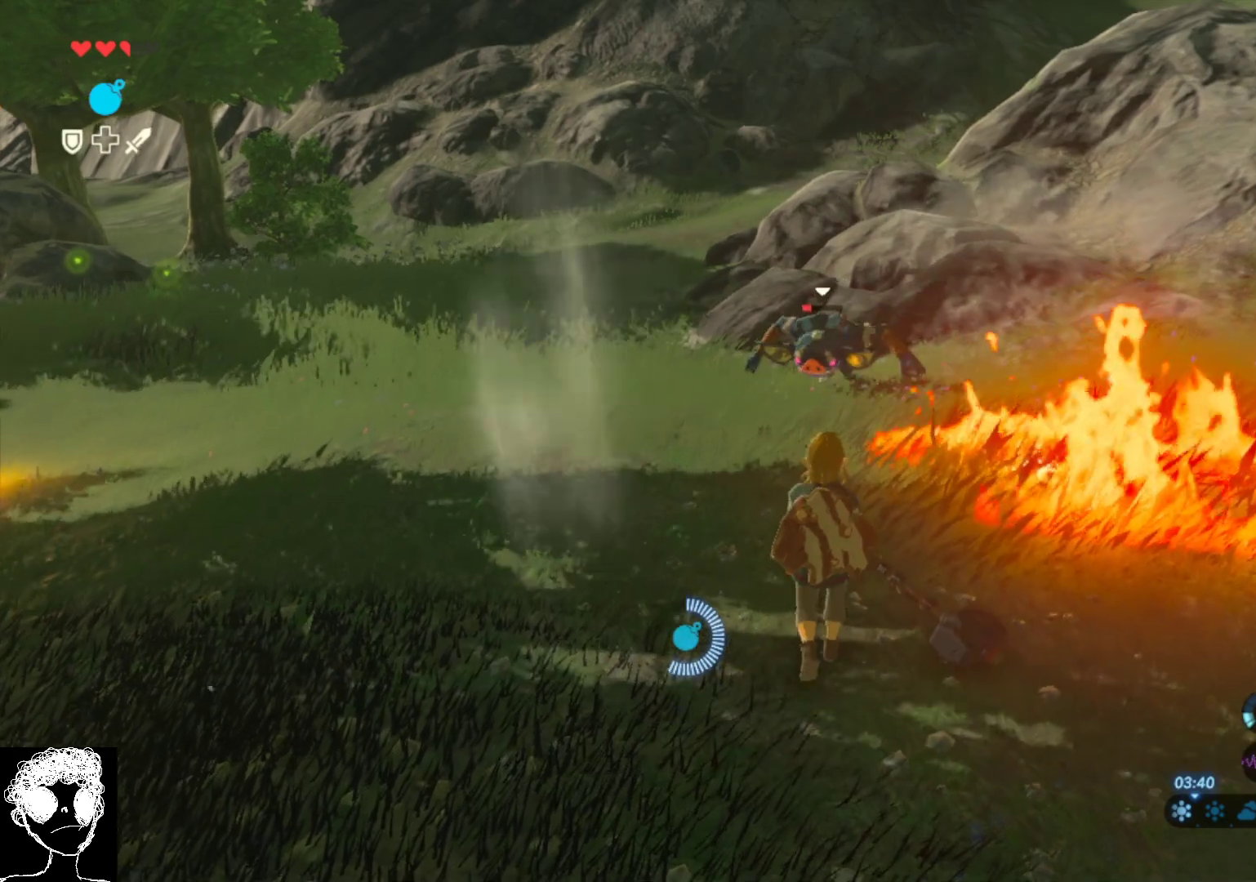
Gameplay with a controller (Xbox layout); each line is a JSON object with the inputs held at the frame after it. "events" lists button and stick changes between this image and that frame as [ms after this image, input, new state], when the widget could be followed in between.
{"buttons": ["L1"], "left_stick": "center", "right_stick": "center", "events": [[50, "right_stick", "up"], [217, "right_stick", "left"], [333, "right_stick", "center"], [350, "L1", "down"]]}
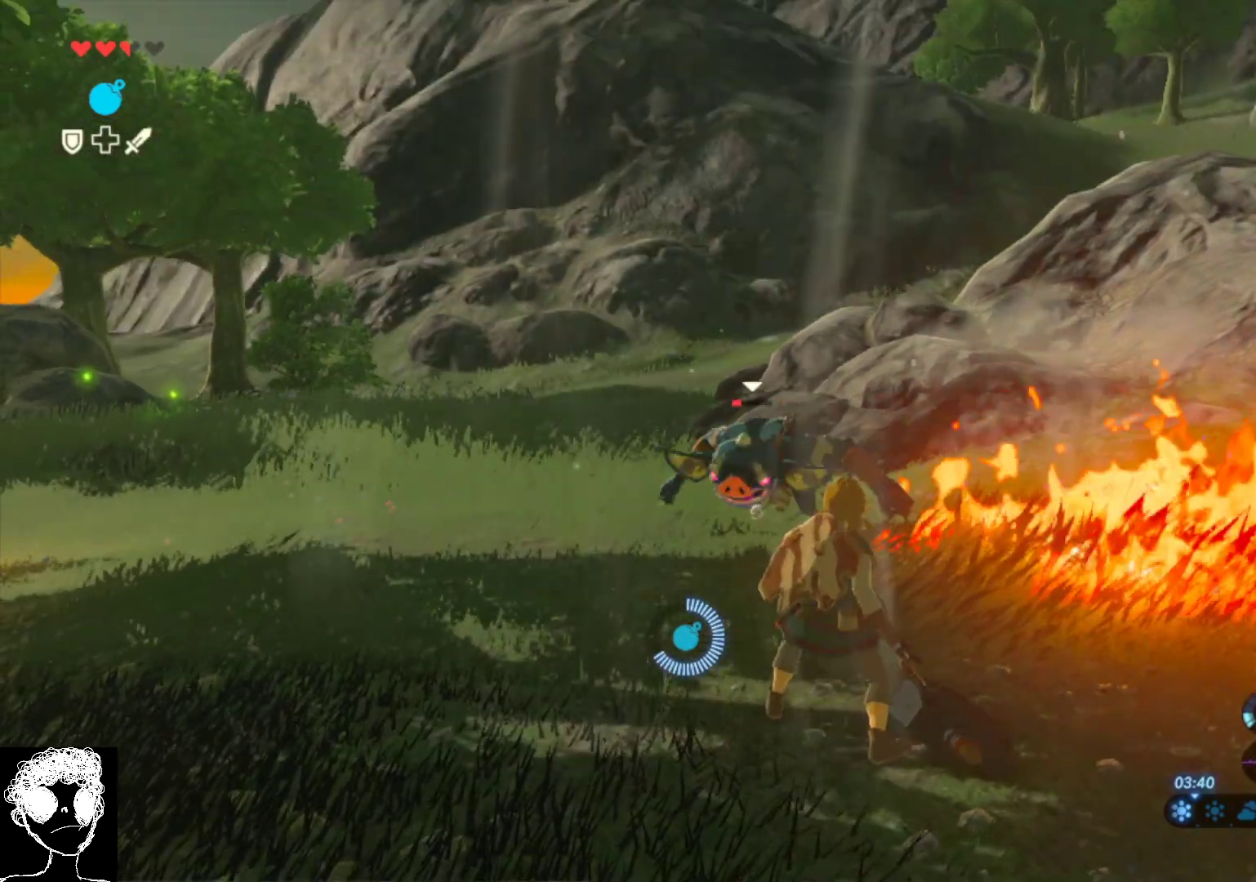
{"buttons": [], "left_stick": "down", "right_stick": "center", "events": [[183, "B", "down"], [317, "B", "up"], [433, "left_stick", "down"], [467, "L1", "up"]]}
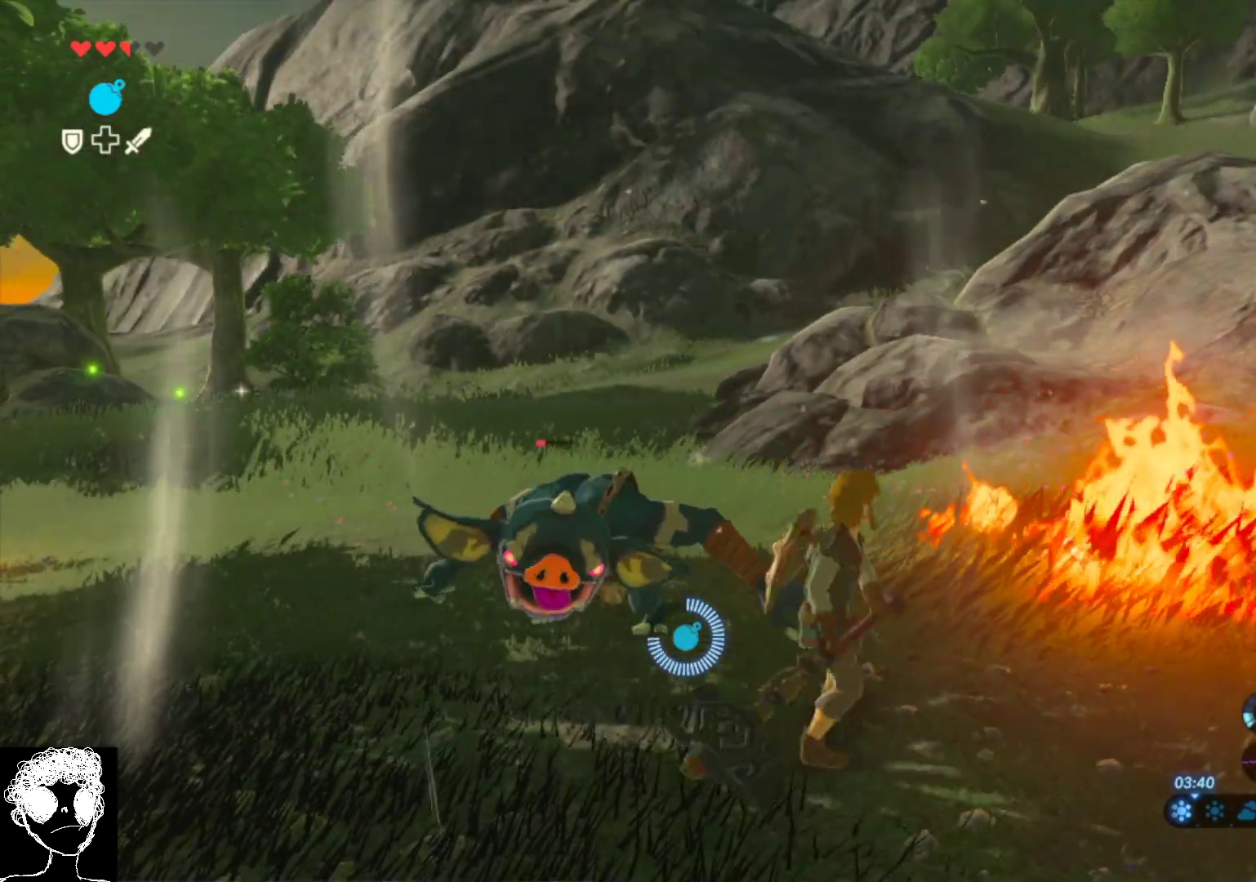
{"buttons": ["A"], "left_stick": "down", "right_stick": "center", "events": [[217, "A", "down"]]}
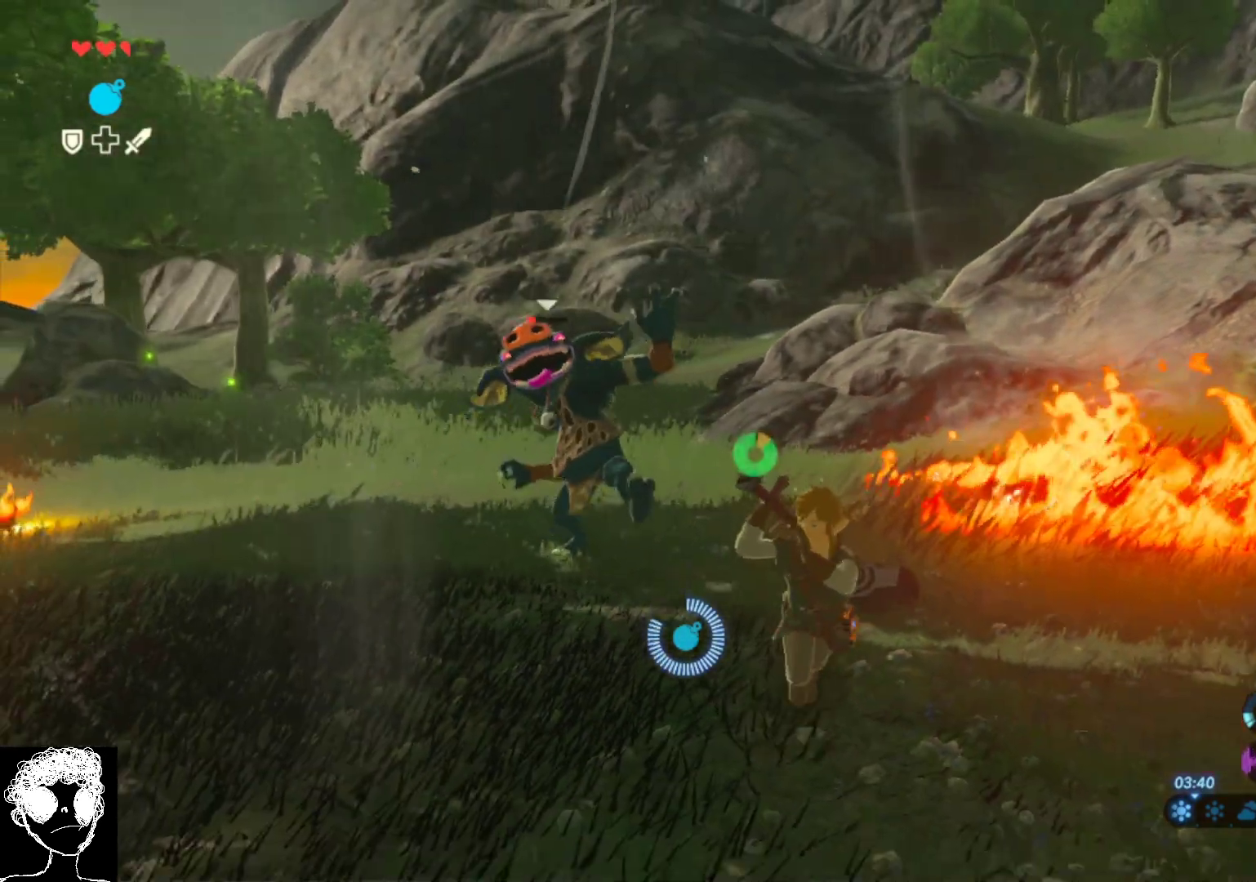
{"buttons": [], "left_stick": "down-left", "right_stick": "center", "events": [[283, "A", "up"], [367, "left_stick", "down-left"]]}
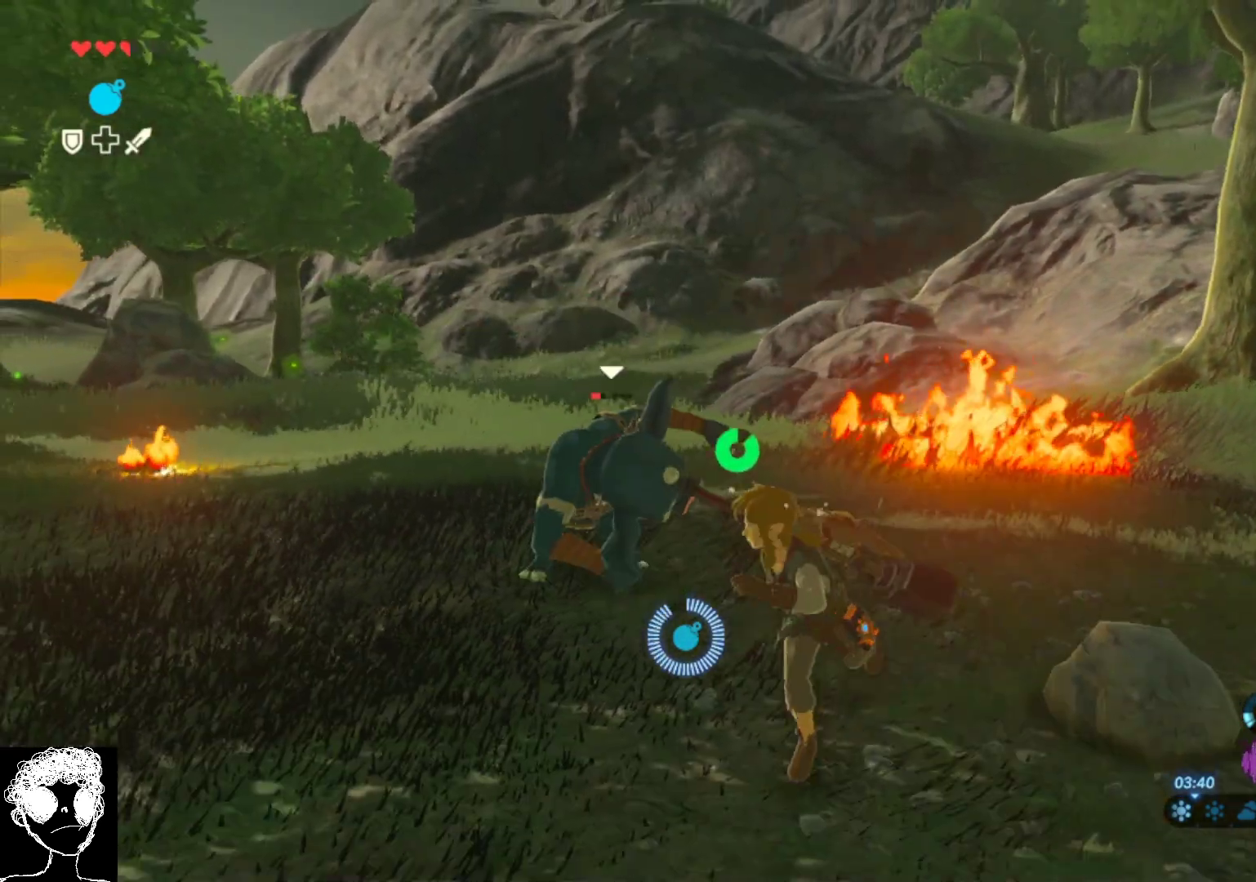
{"buttons": [], "left_stick": "up", "right_stick": "center", "events": [[67, "left_stick", "up-left"], [167, "X", "down"], [233, "left_stick", "up"], [333, "X", "up"]]}
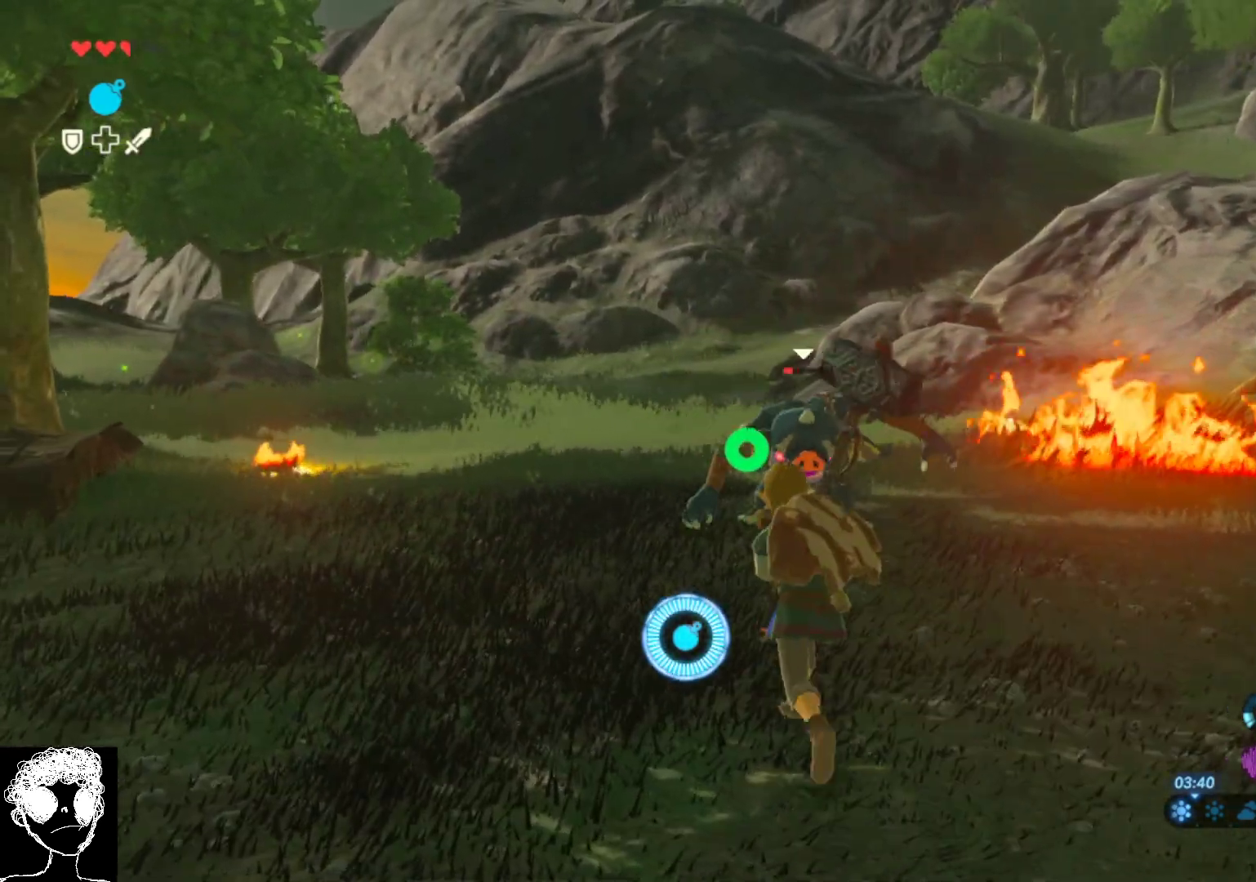
{"buttons": [], "left_stick": "up-right", "right_stick": "center", "events": [[100, "X", "down"], [117, "left_stick", "up-right"], [217, "X", "up"]]}
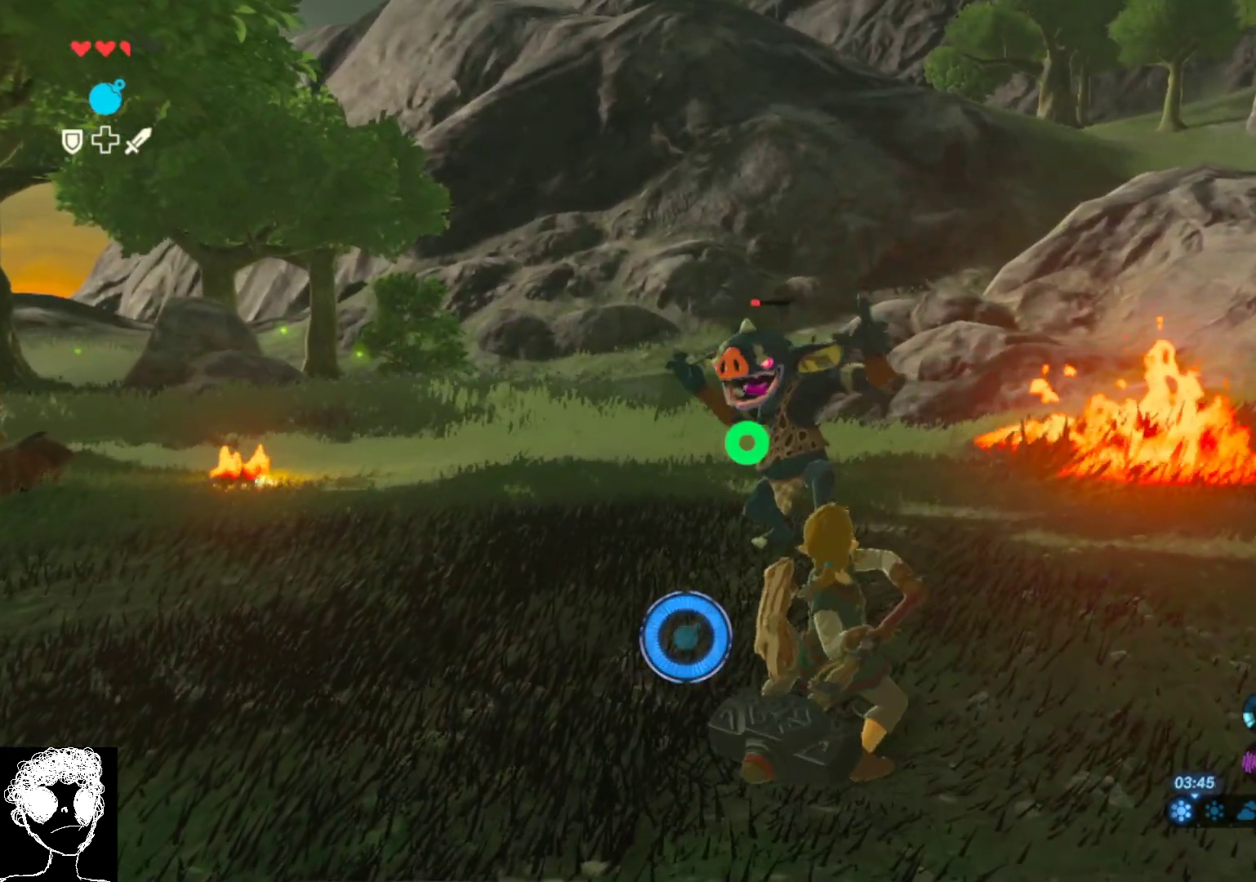
{"buttons": [], "left_stick": "up", "right_stick": "center", "events": [[167, "left_stick", "up"]]}
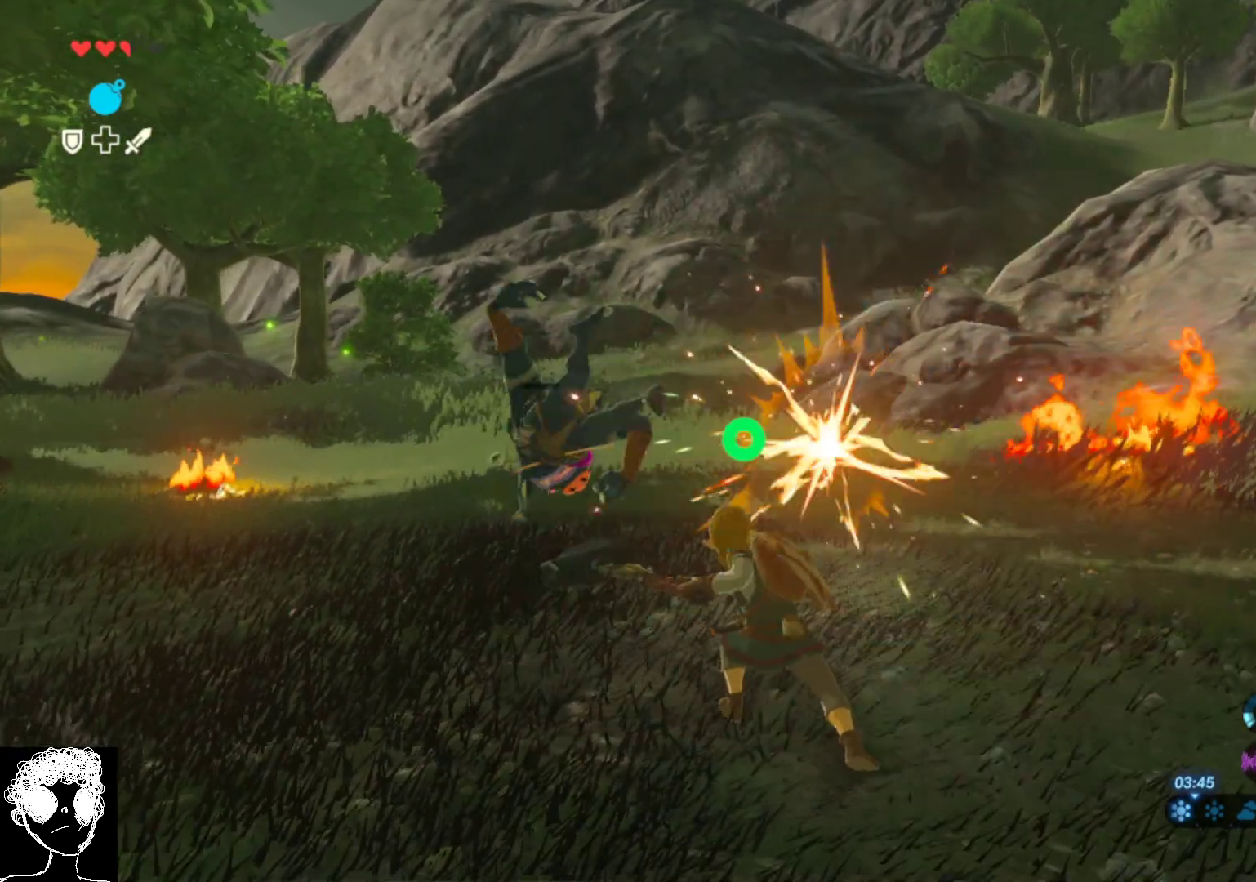
{"buttons": [], "left_stick": "center", "right_stick": "left", "events": [[117, "left_stick", "center"], [333, "right_stick", "left"]]}
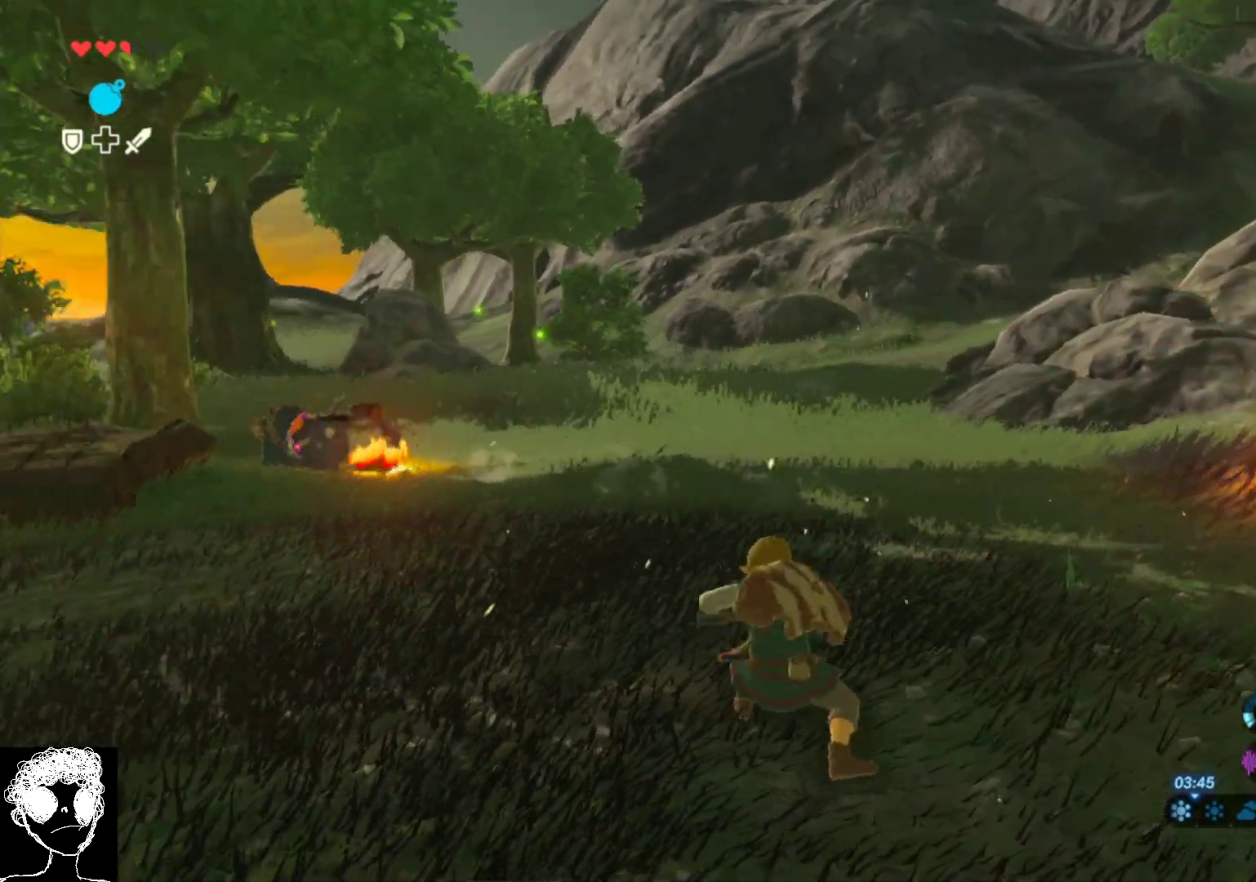
{"buttons": [], "left_stick": "center", "right_stick": "left", "events": []}
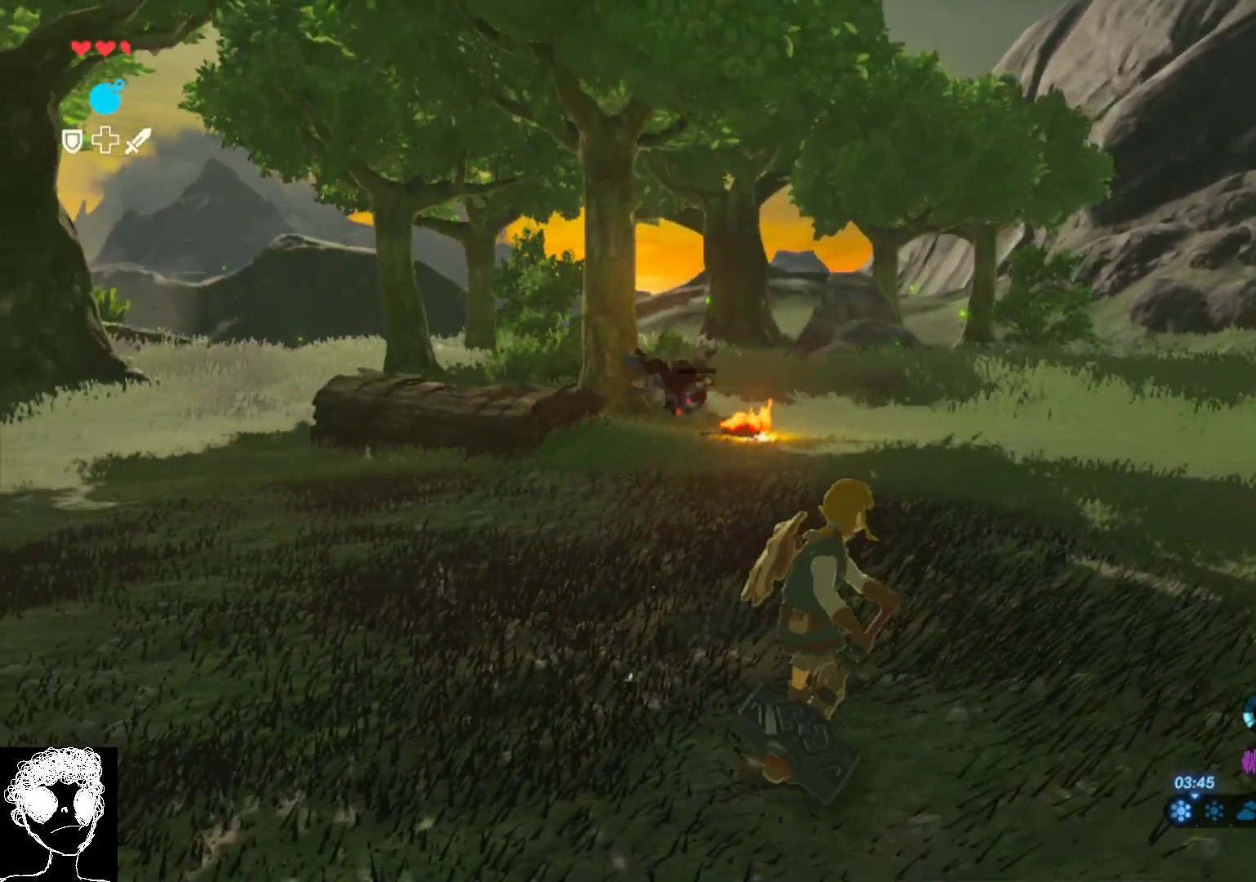
{"buttons": [], "left_stick": "up", "right_stick": "left", "events": [[300, "left_stick", "up"]]}
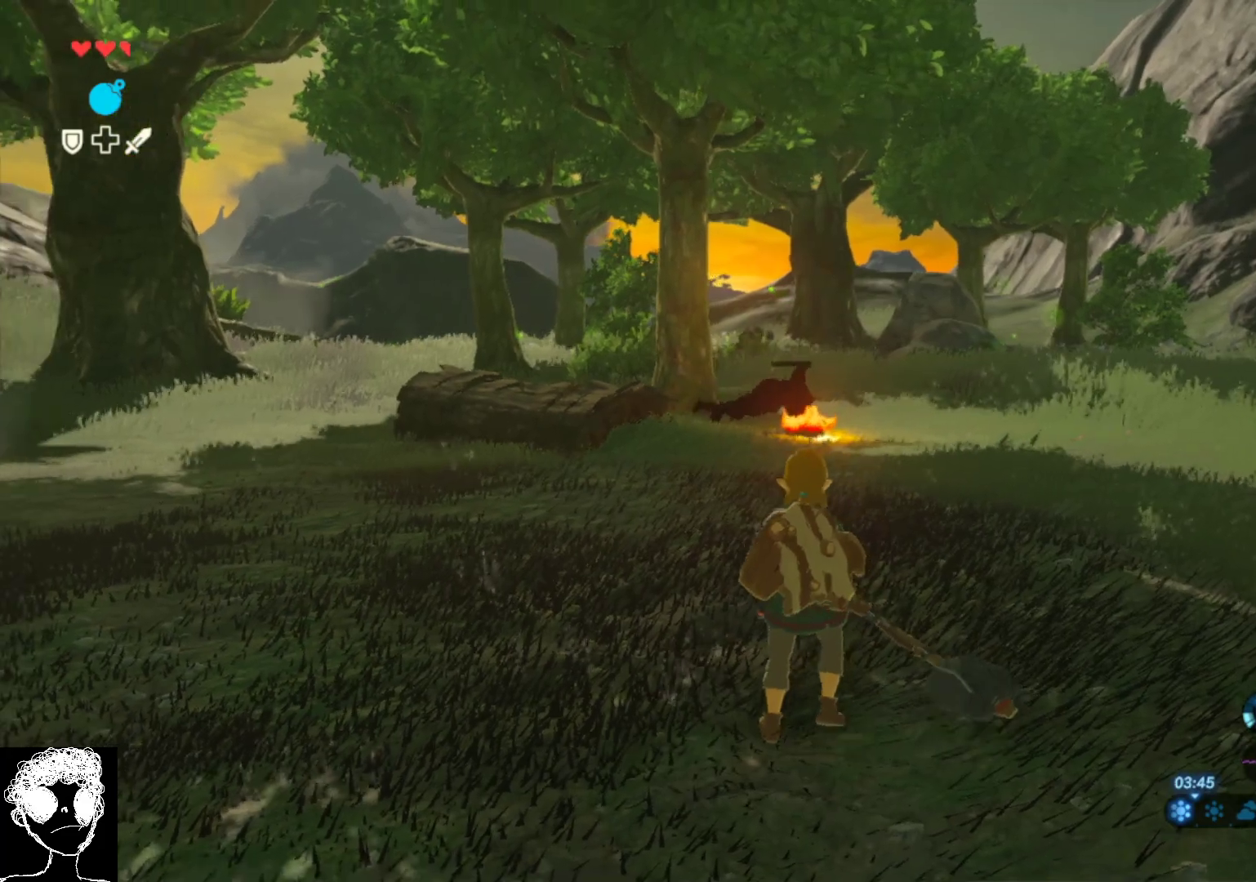
{"buttons": [], "left_stick": "up", "right_stick": "center", "events": [[317, "right_stick", "center"]]}
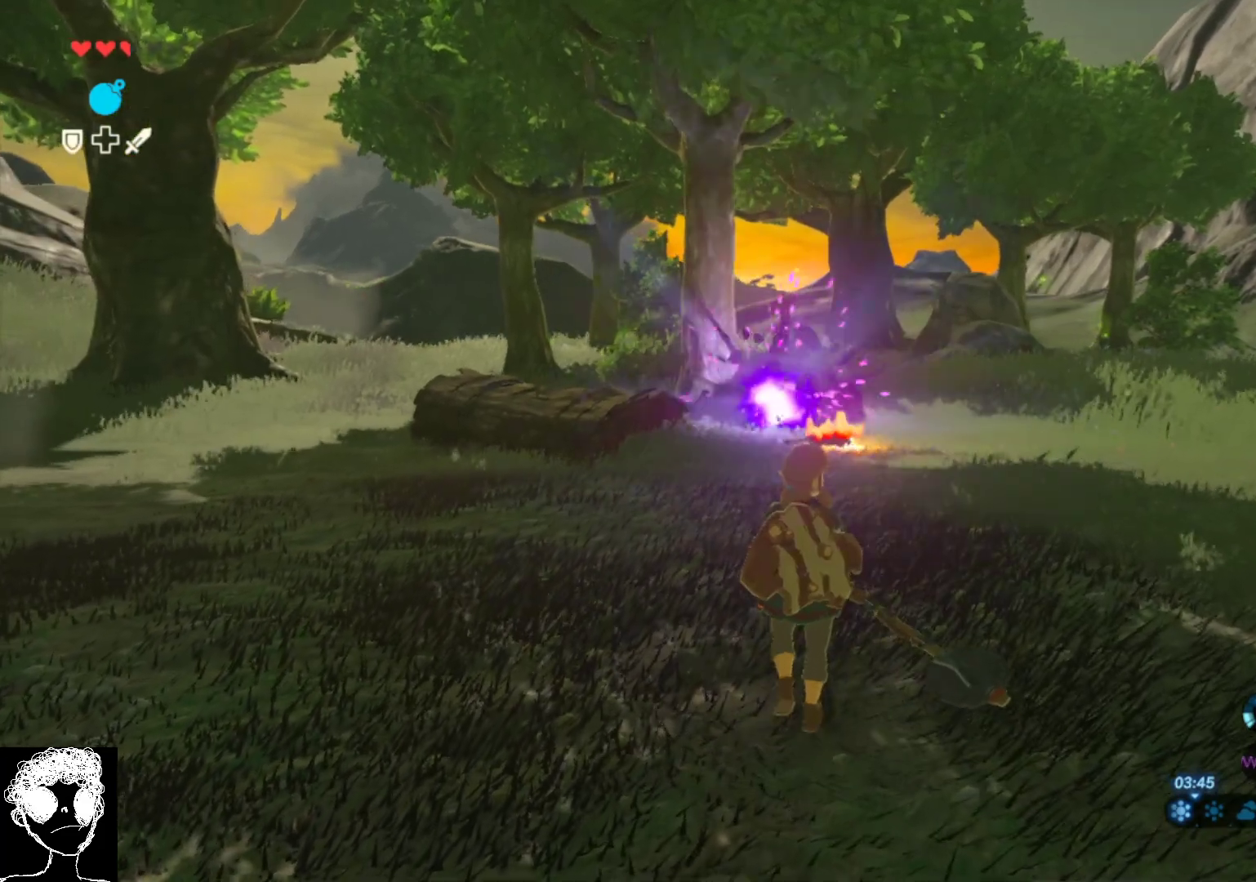
{"buttons": [], "left_stick": "up", "right_stick": "center", "events": []}
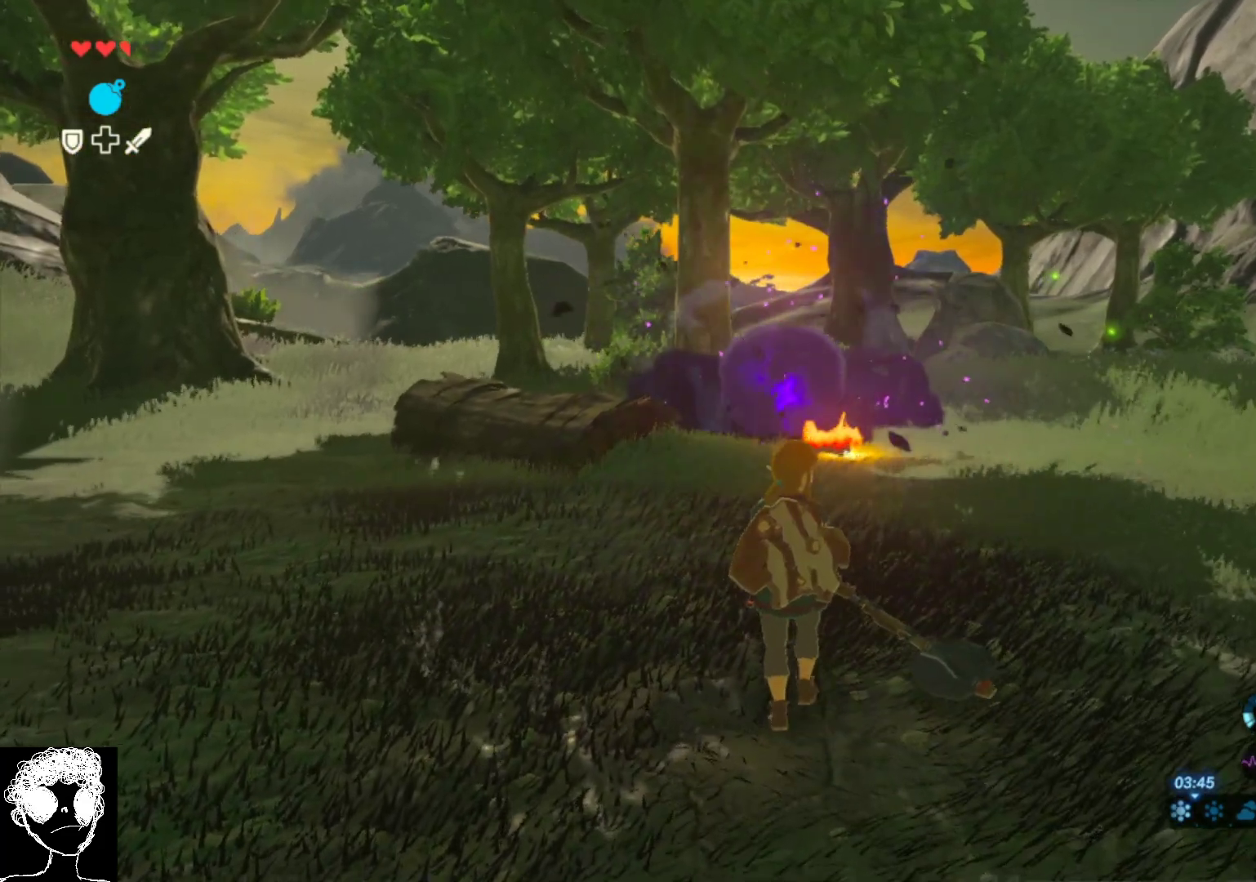
{"buttons": [], "left_stick": "up", "right_stick": "center", "events": []}
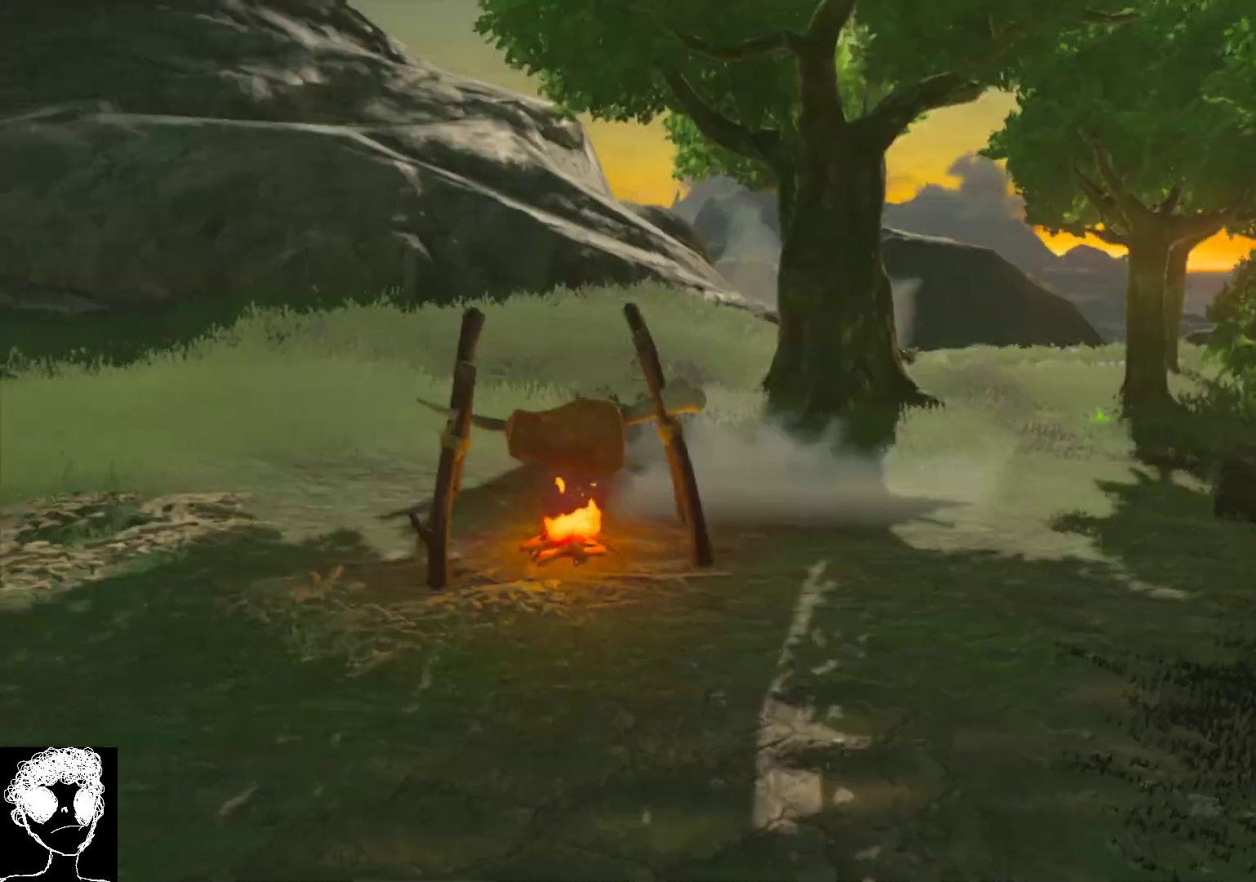
{"buttons": [], "left_stick": "up", "right_stick": "center", "events": []}
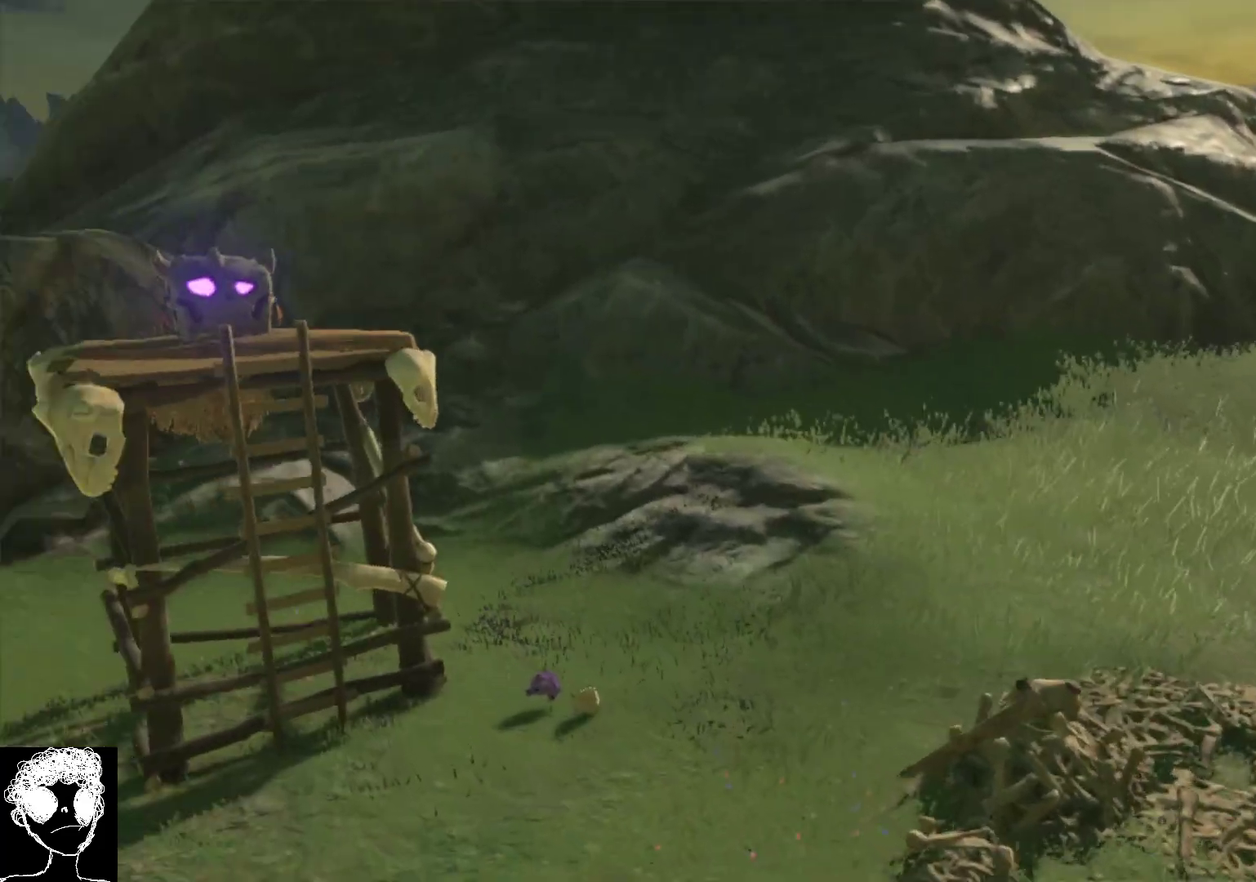
{"buttons": [], "left_stick": "center", "right_stick": "center", "events": [[117, "left_stick", "center"]]}
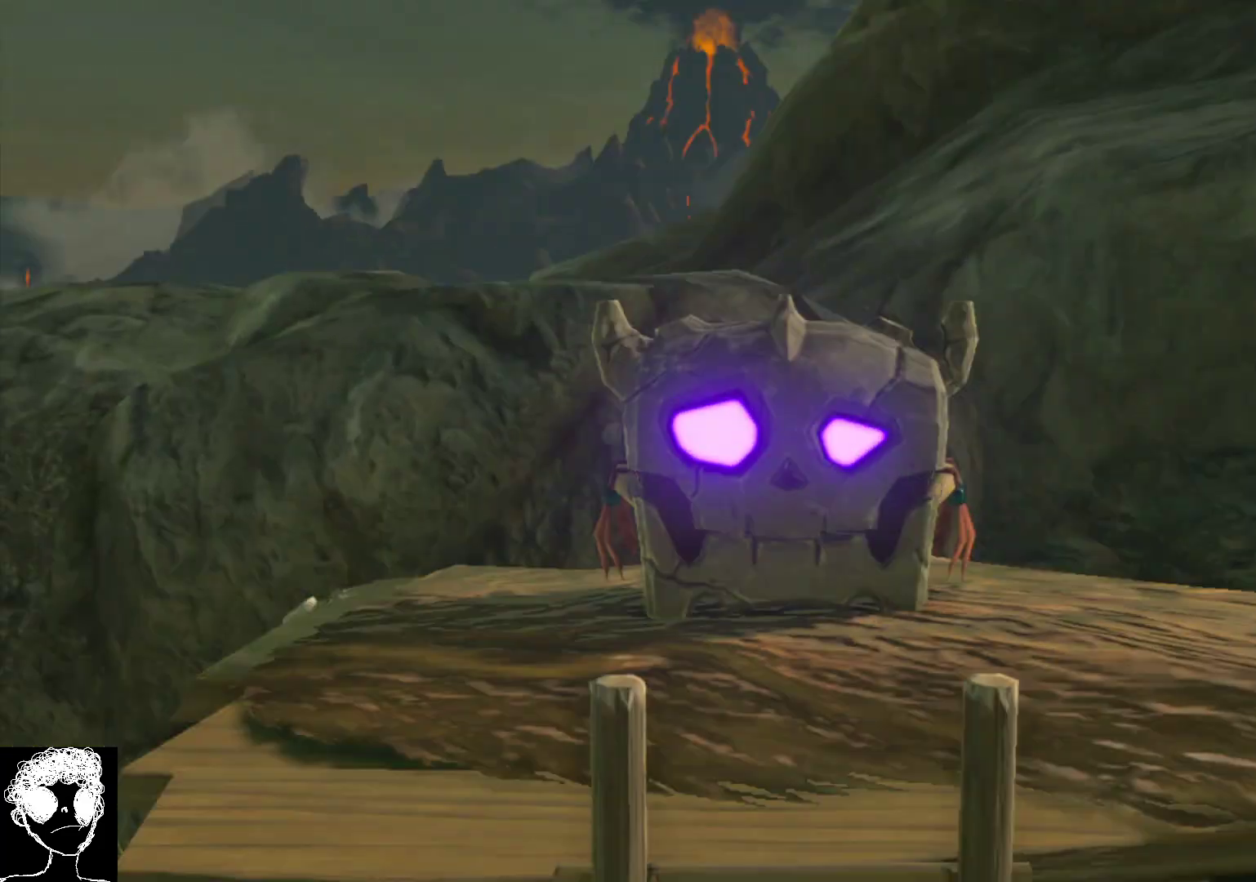
{"buttons": [], "left_stick": "center", "right_stick": "center", "events": []}
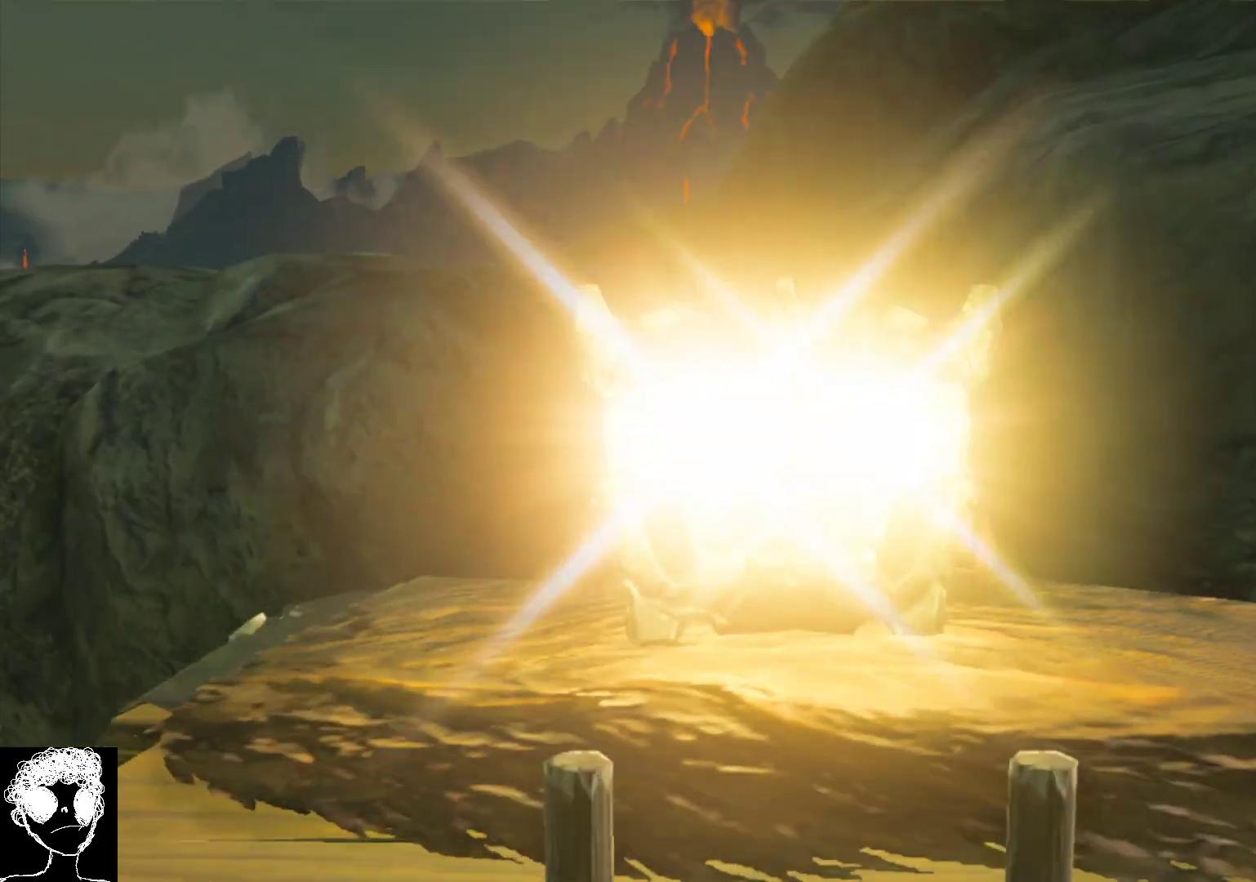
{"buttons": [], "left_stick": "center", "right_stick": "center", "events": []}
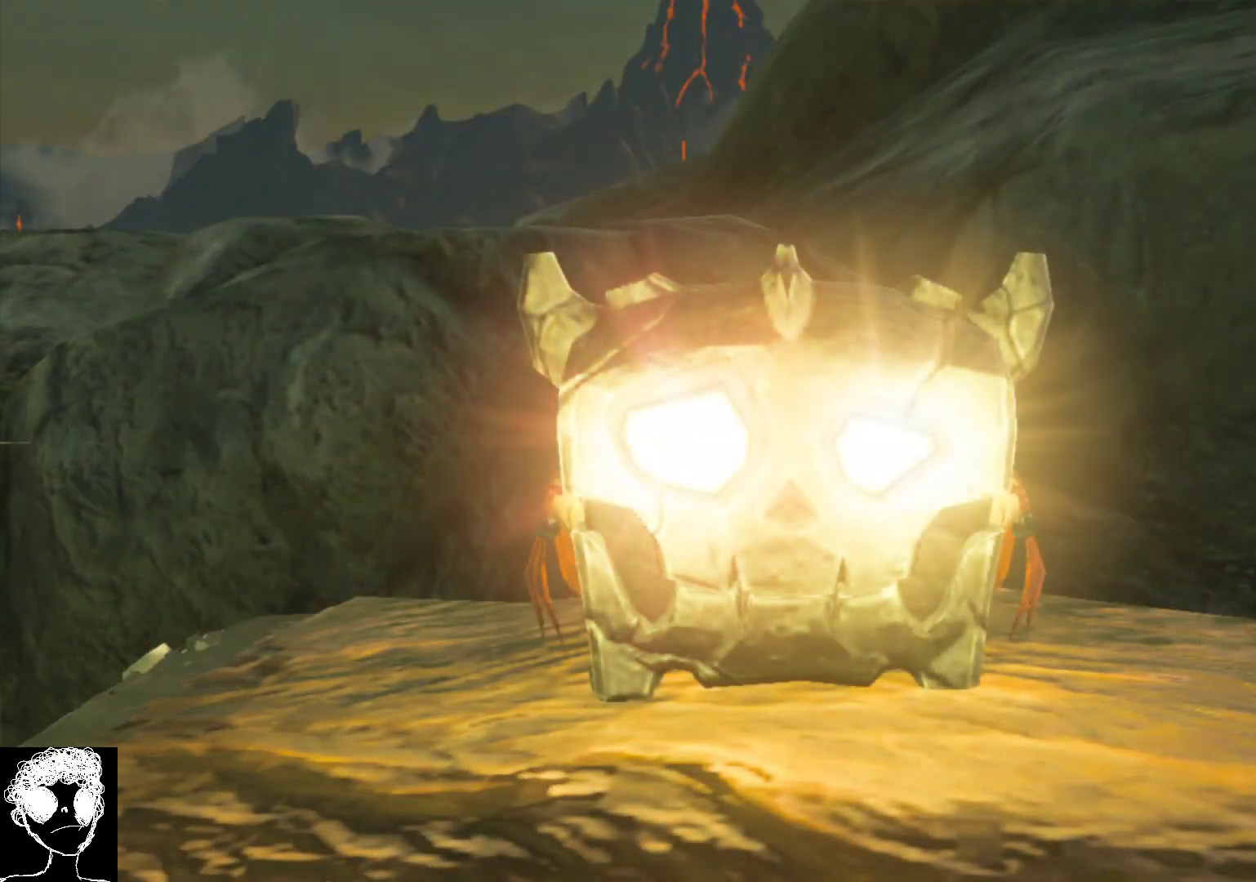
{"buttons": [], "left_stick": "center", "right_stick": "center", "events": []}
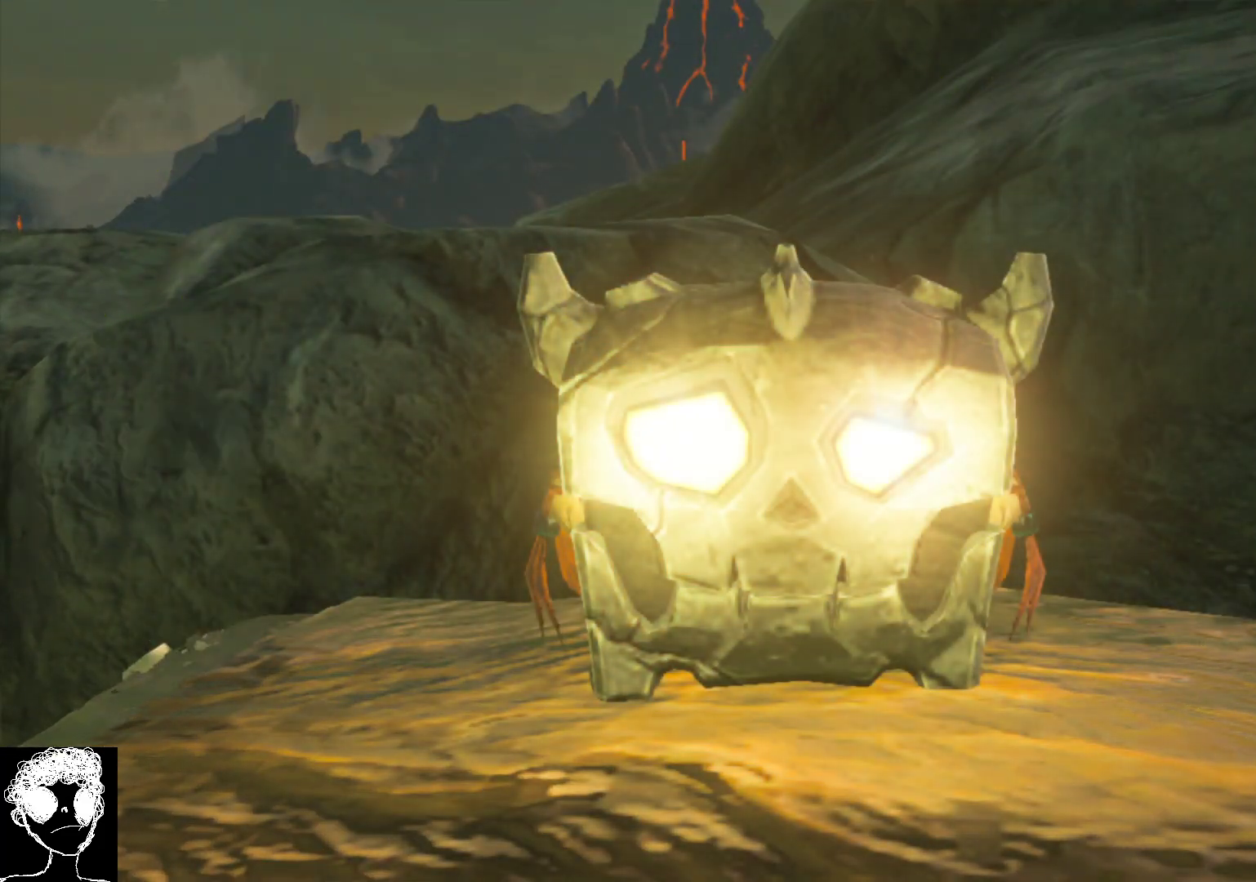
{"buttons": [], "left_stick": "center", "right_stick": "center", "events": []}
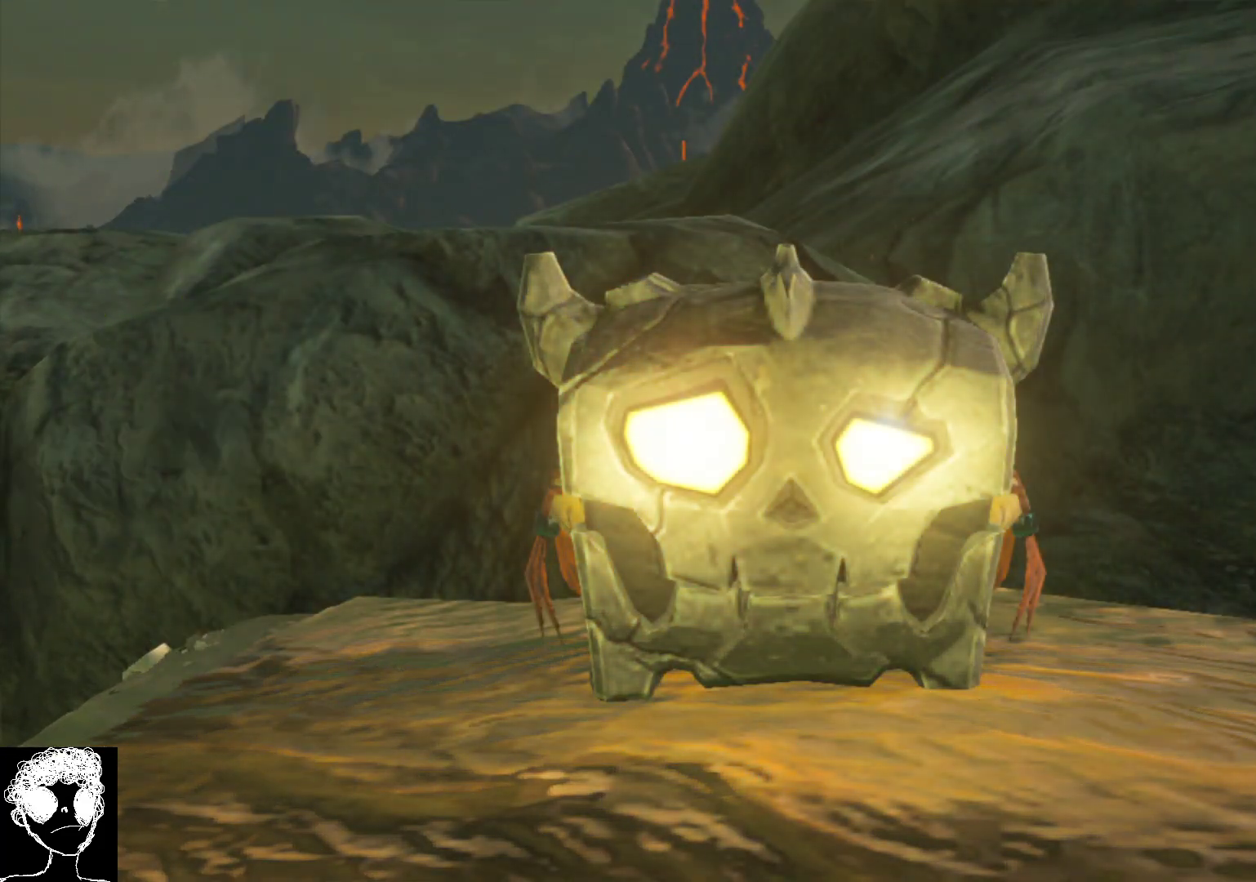
{"buttons": [], "left_stick": "center", "right_stick": "center", "events": []}
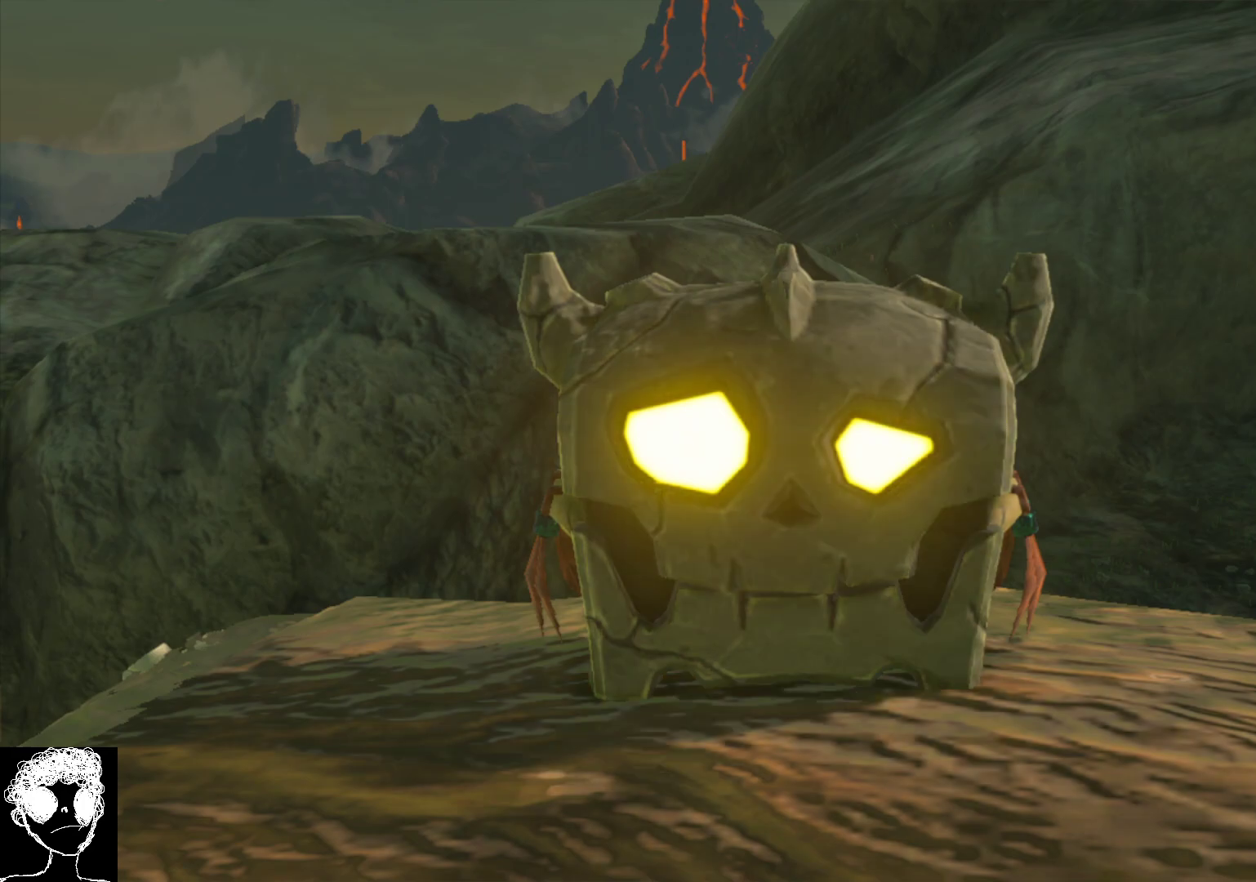
{"buttons": [], "left_stick": "center", "right_stick": "center", "events": []}
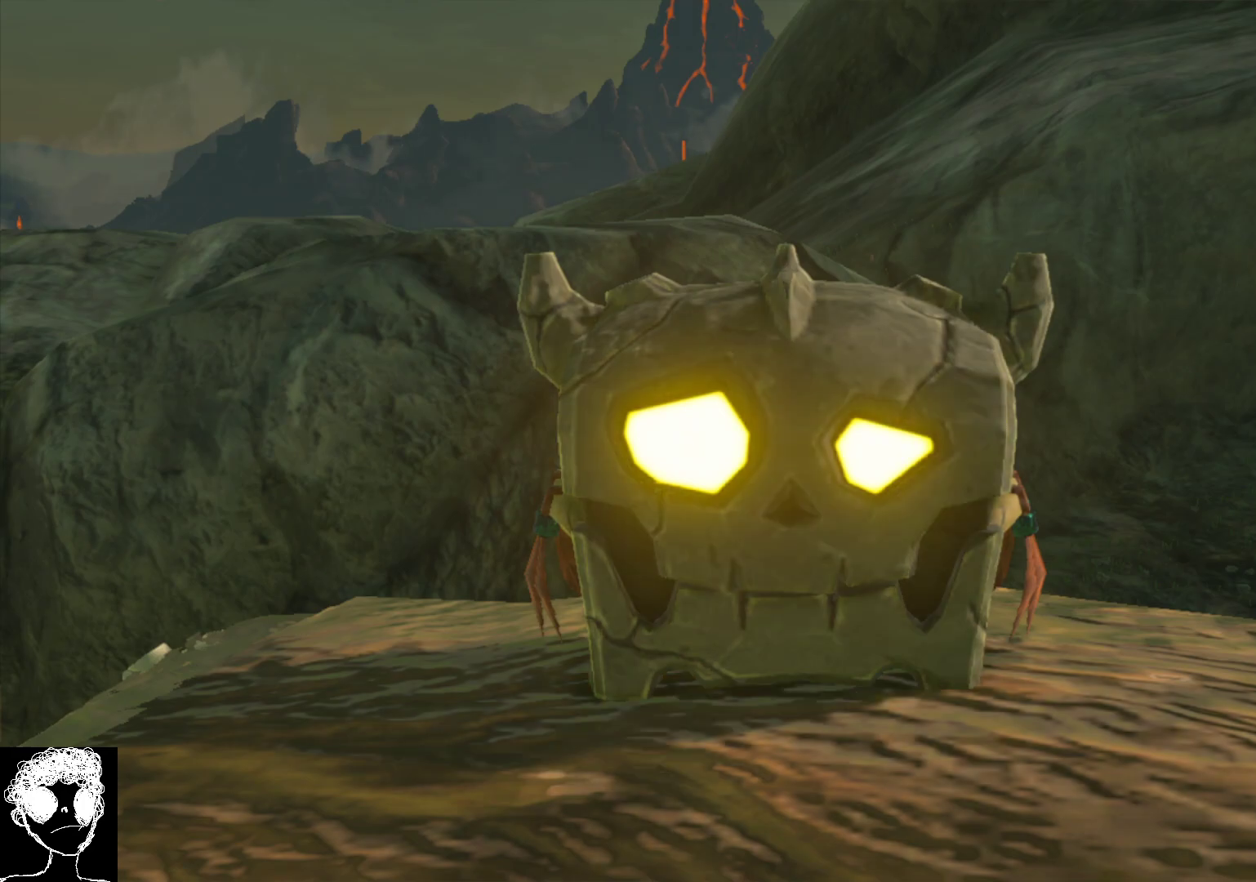
{"buttons": [], "left_stick": "center", "right_stick": "center", "events": []}
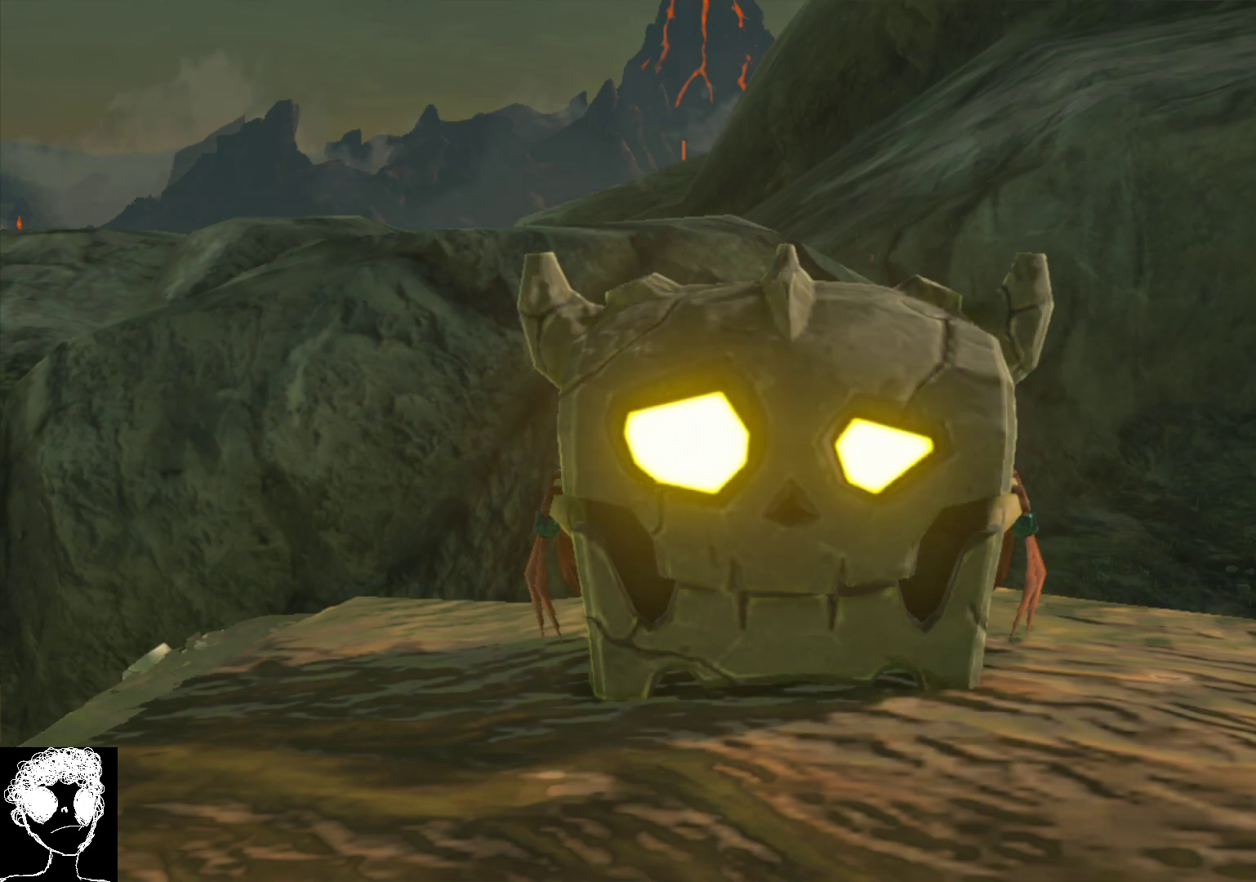
{"buttons": [], "left_stick": "center", "right_stick": "center", "events": []}
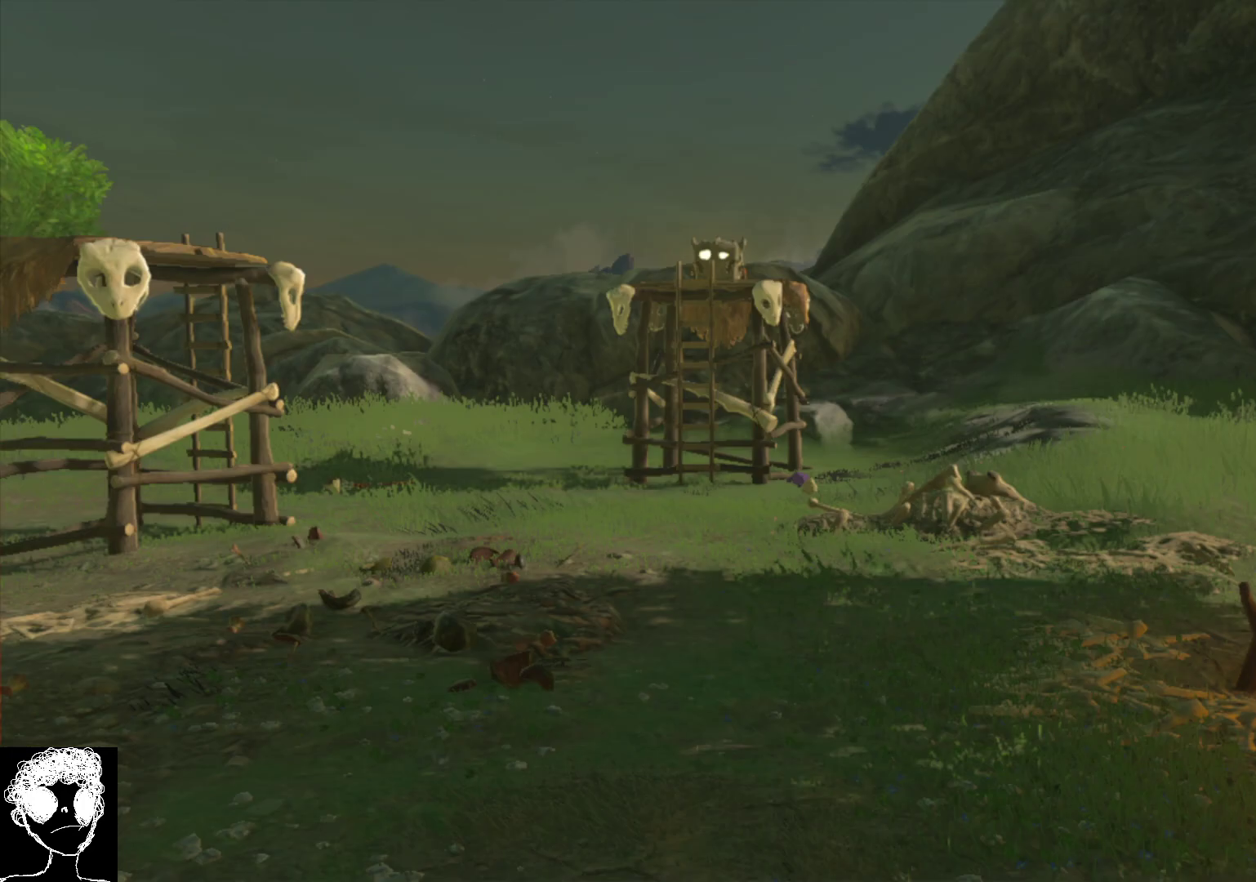
{"buttons": [], "left_stick": "center", "right_stick": "center", "events": []}
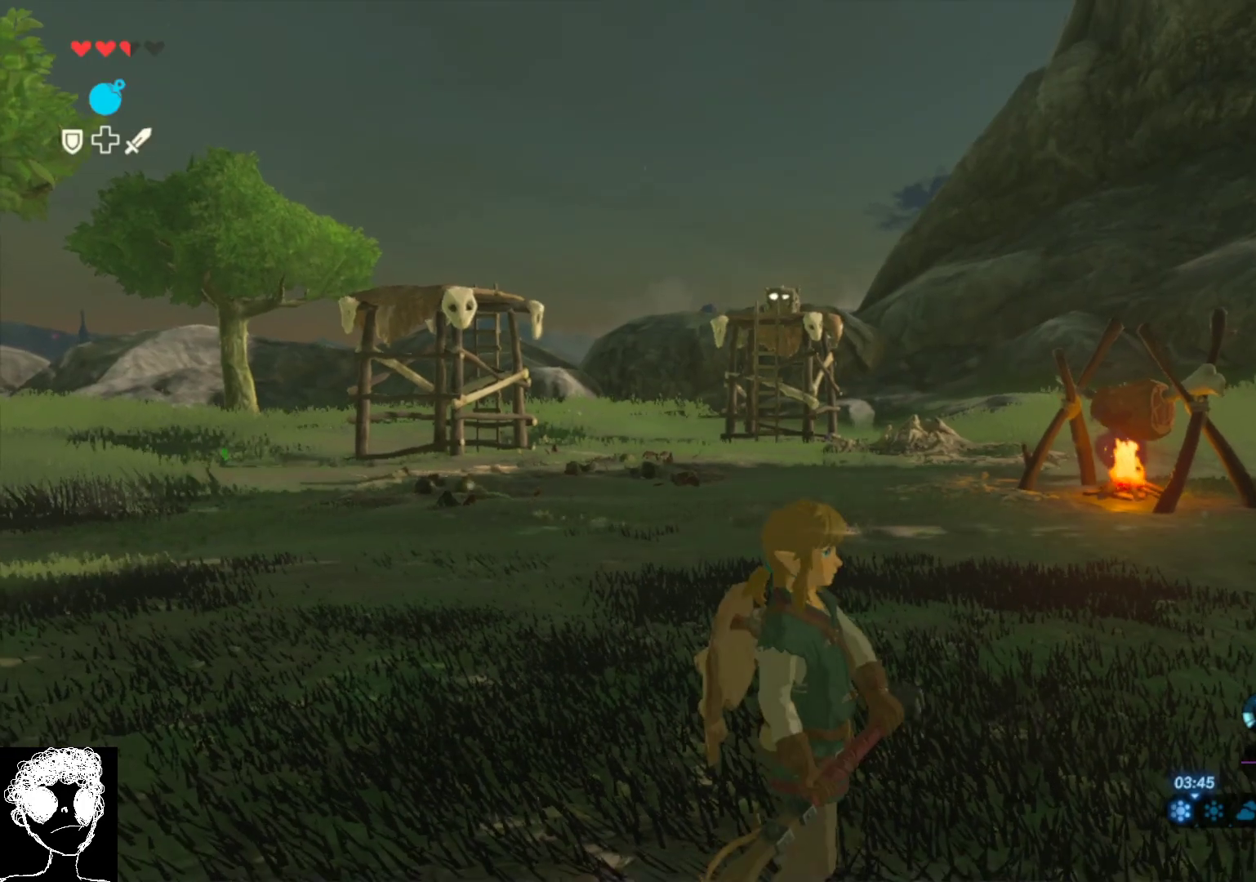
{"buttons": ["A"], "left_stick": "center", "right_stick": "center", "events": [[400, "A", "down"]]}
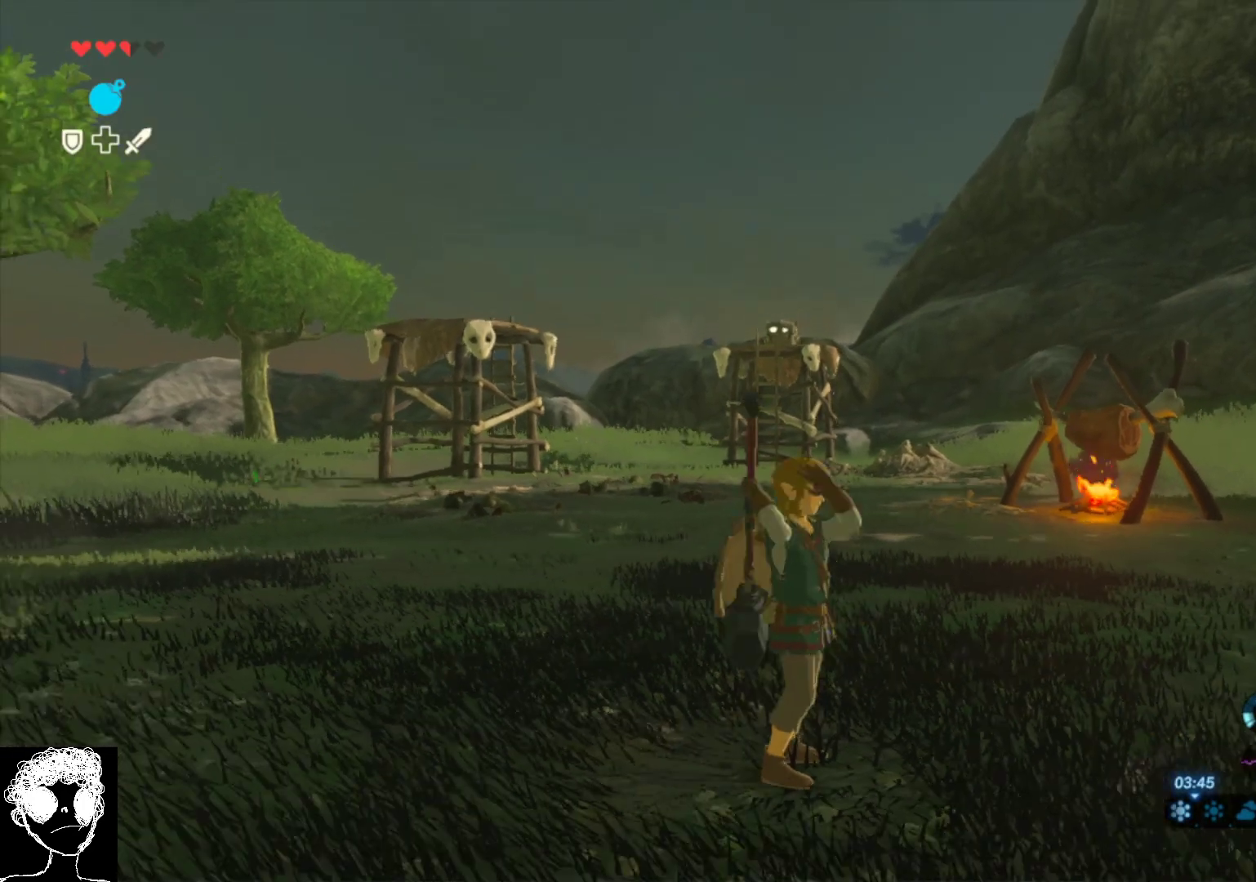
{"buttons": [], "left_stick": "up", "right_stick": "down-left", "events": [[83, "A", "up"], [133, "left_stick", "up"], [317, "right_stick", "down-left"]]}
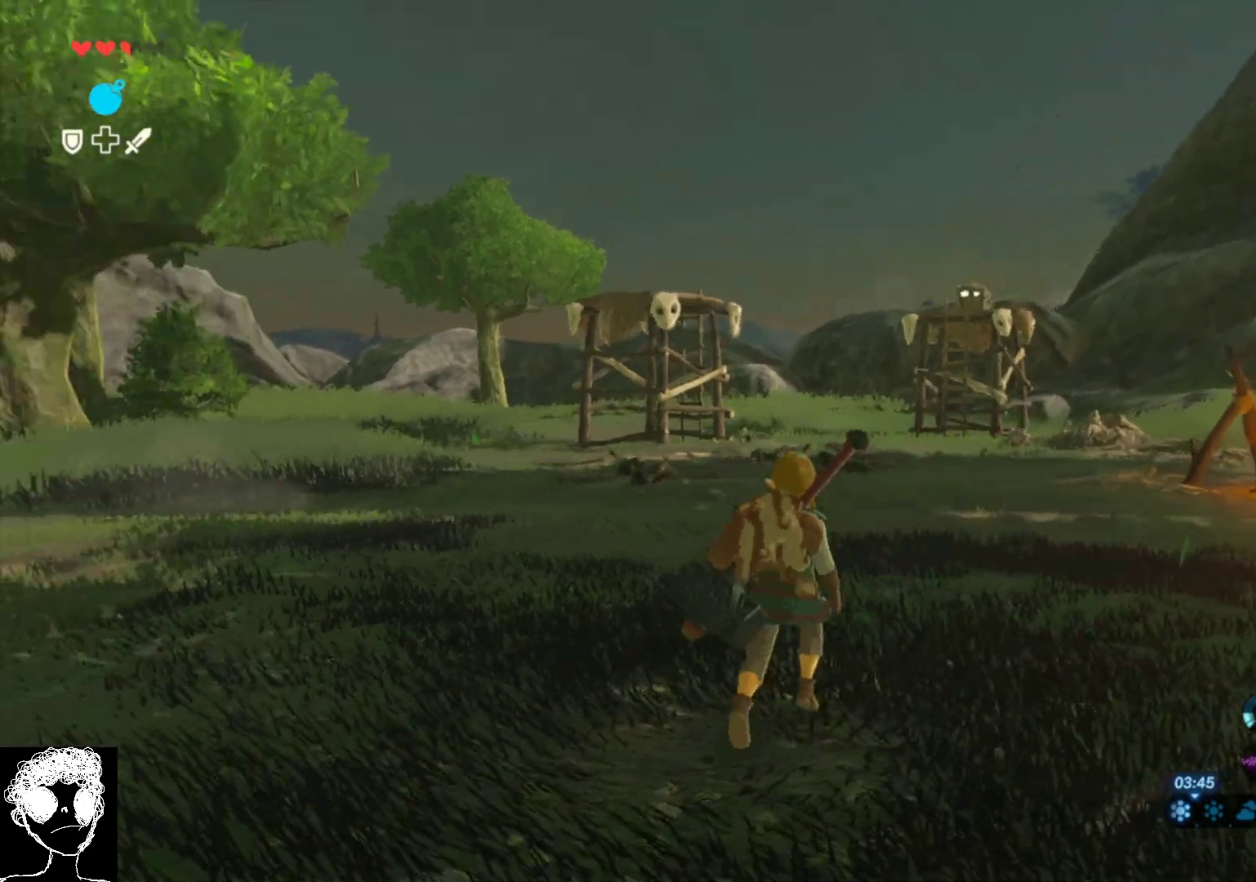
{"buttons": [], "left_stick": "up-left", "right_stick": "down-left", "events": [[167, "left_stick", "up-left"]]}
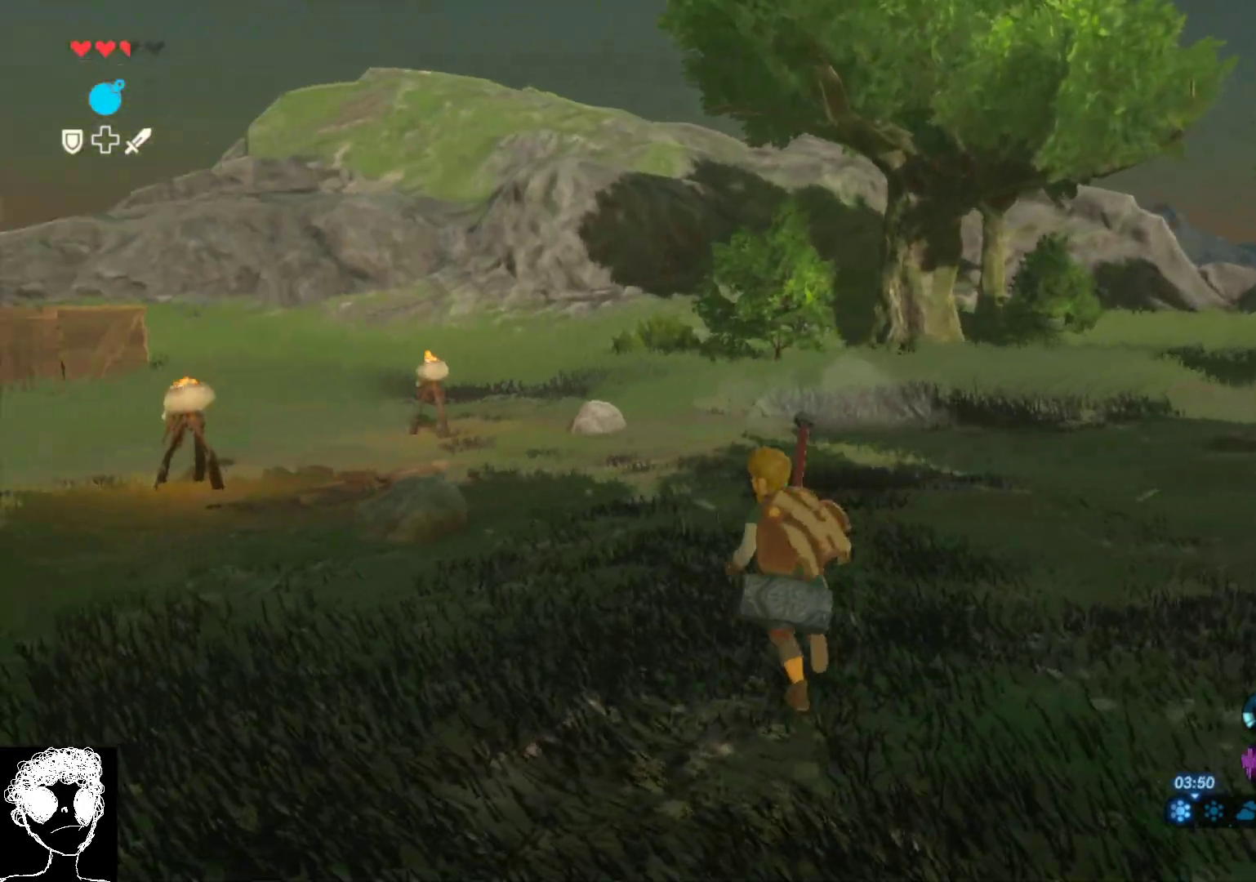
{"buttons": [], "left_stick": "up", "right_stick": "left", "events": [[183, "left_stick", "up"], [267, "right_stick", "left"]]}
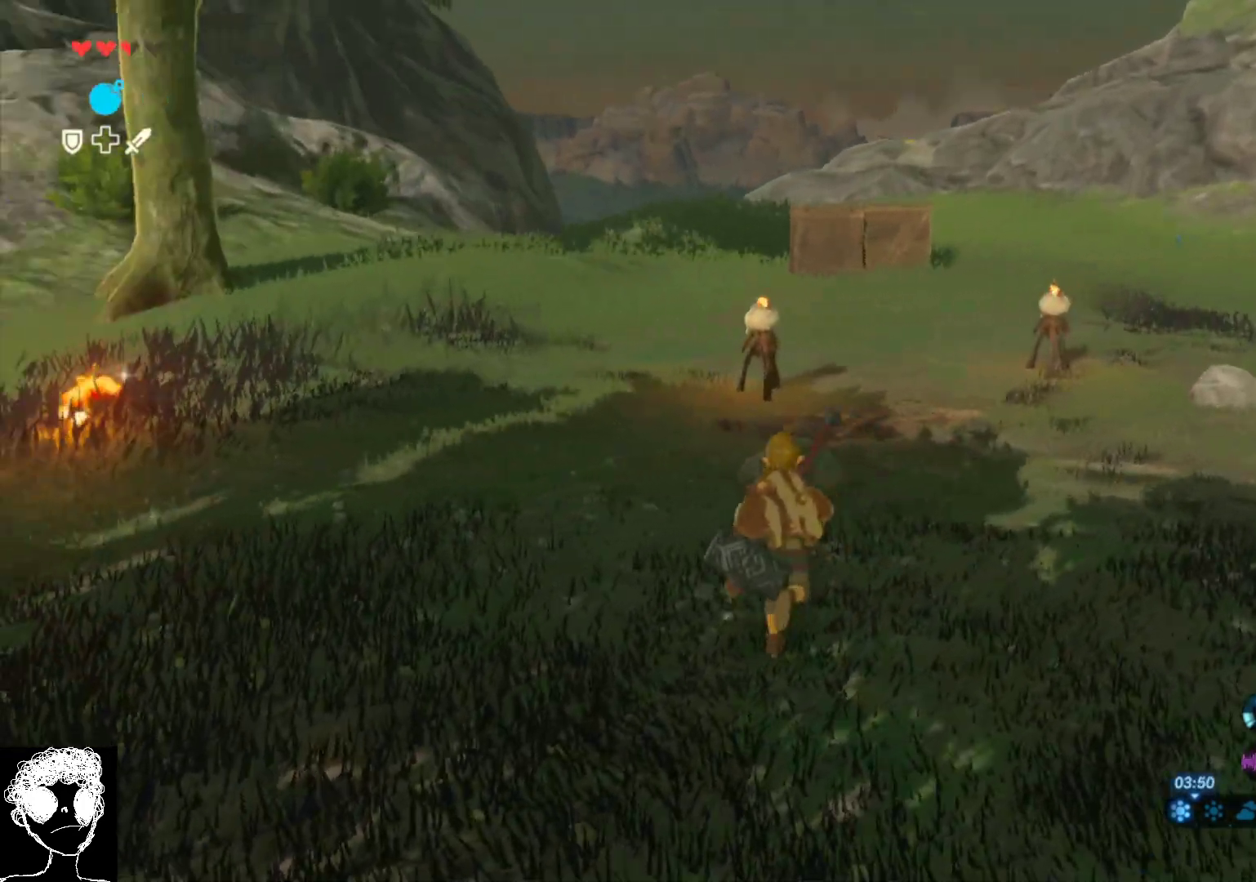
{"buttons": [], "left_stick": "up", "right_stick": "left", "events": []}
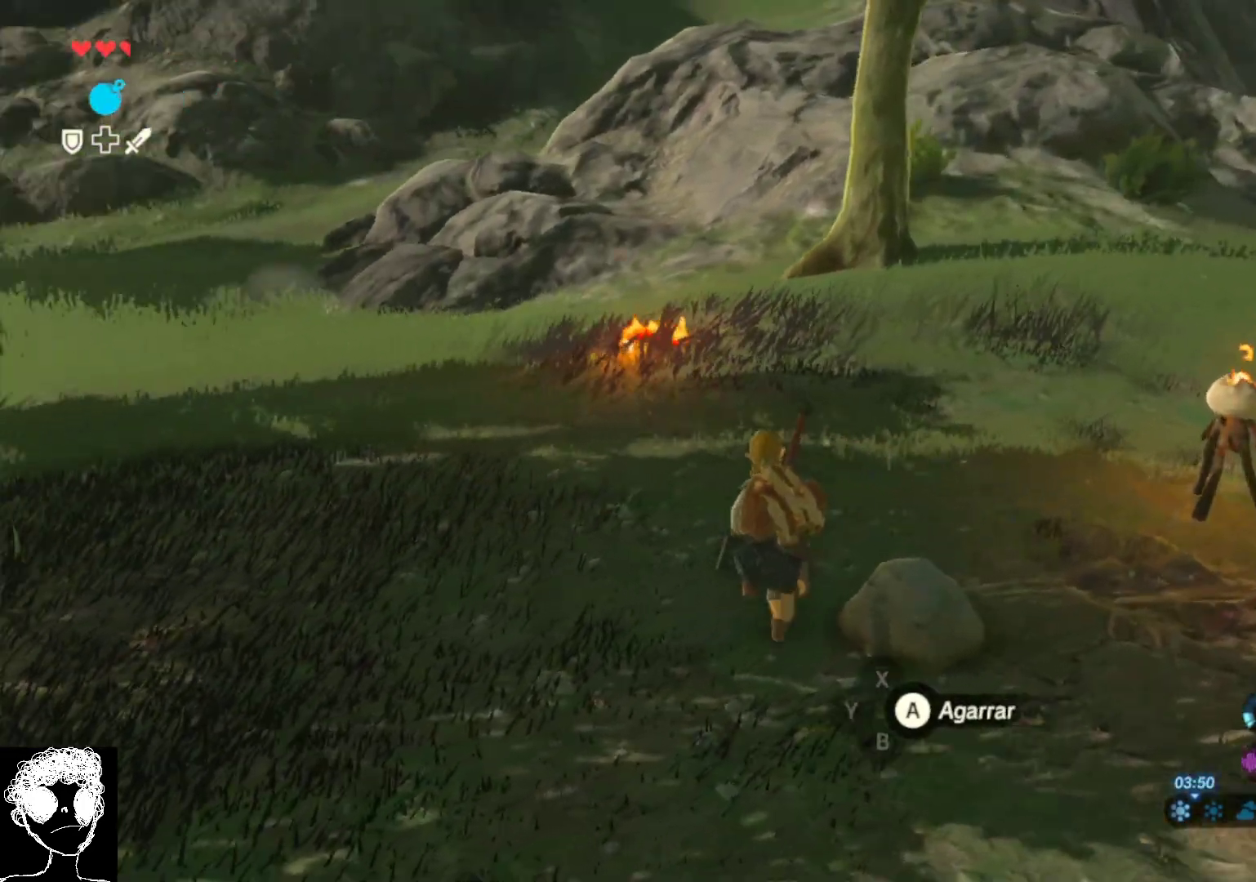
{"buttons": ["B"], "left_stick": "up", "right_stick": "center", "events": [[250, "right_stick", "center"], [483, "B", "down"]]}